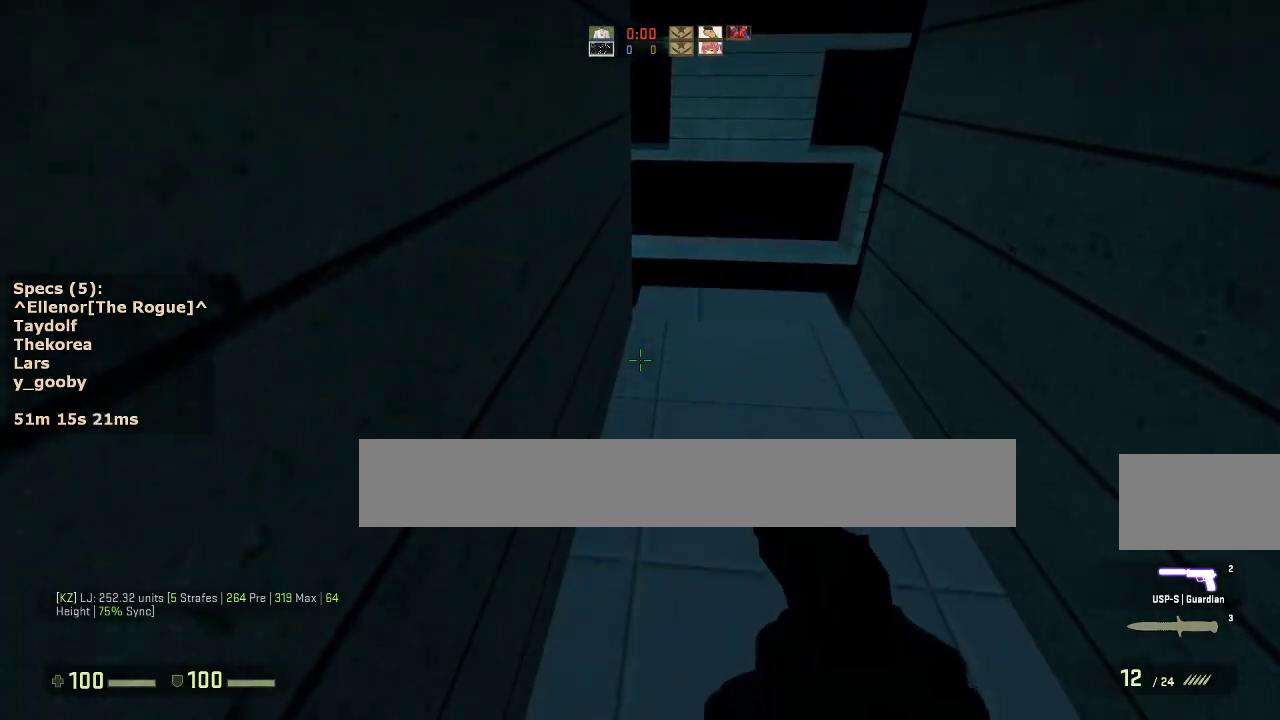
Gameplay with keyboard and mouse; each line is a JSON object with the keys and mouse buttons held at the frame after it. "events" lists presses ("down") and releases ("up") of "1", "2", "3", "4", "5", "a", "alt", "c", "caps_lock", "ctrl", "d", "e", "f", "g", "q", "r", "s", "shift", "space", "t", "tab", "v", "w", "x", "z", "mouse_left", "mouse_middle", "mouse_right", "mouse_mb4", "mouse_mb5", "mouse_wheel_up" and "mouse_wheel_down" between this image and that frame as [ms after this image, input, new state], when the widget could be followed in between. "mouse_left", "mouse_middle", "mouse_right", "mouse_mb4", "mouse_mb5", "mouse_wheel_up", "mouse_wheel_down" = the "left", "middle", "right", "mb4", "mb5", "wheel_up", "wheel_down" buttons of the "mouse" list. No other keys are recorded. Not read: mouse_move.
{"keys": ["a", "w"], "mouse": [], "events": [[267, "a", "down"]]}
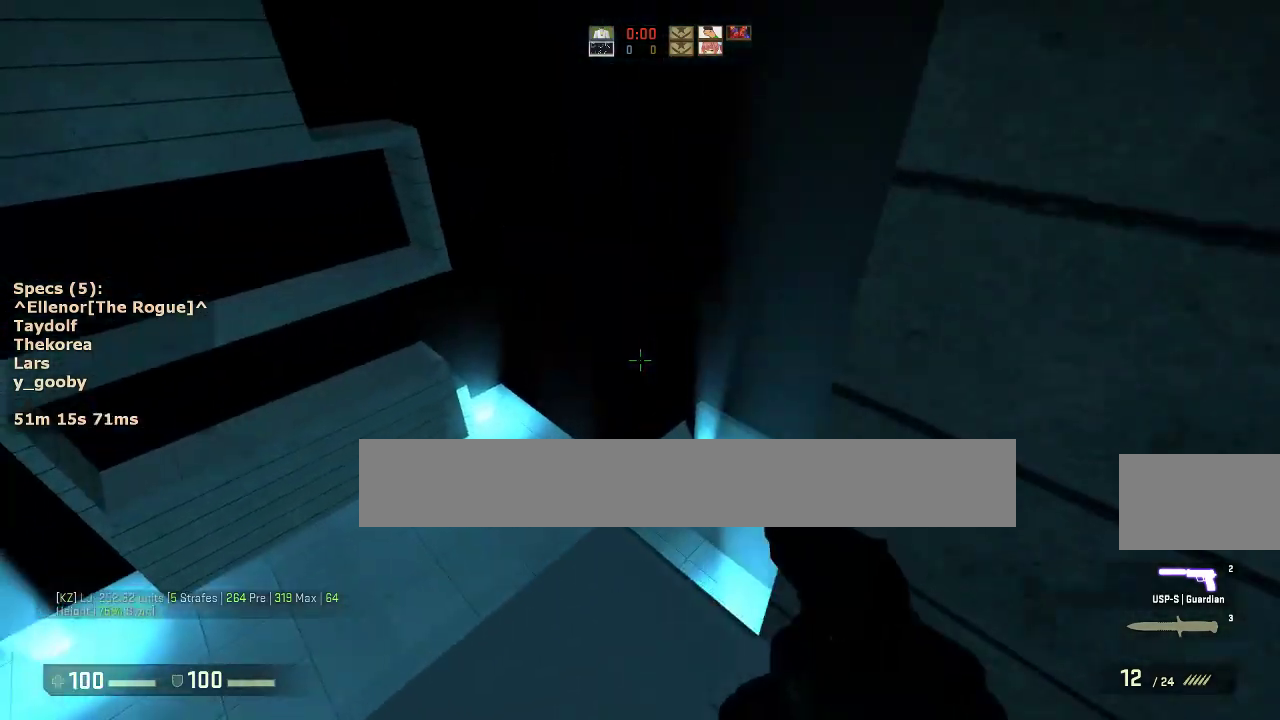
{"keys": ["a"], "mouse": [], "events": [[183, "mouse_wheel_down", "down"], [233, "w", "up"], [283, "mouse_wheel_down", "up"], [333, "a", "up"], [333, "d", "down"], [467, "a", "down"], [467, "d", "up"]]}
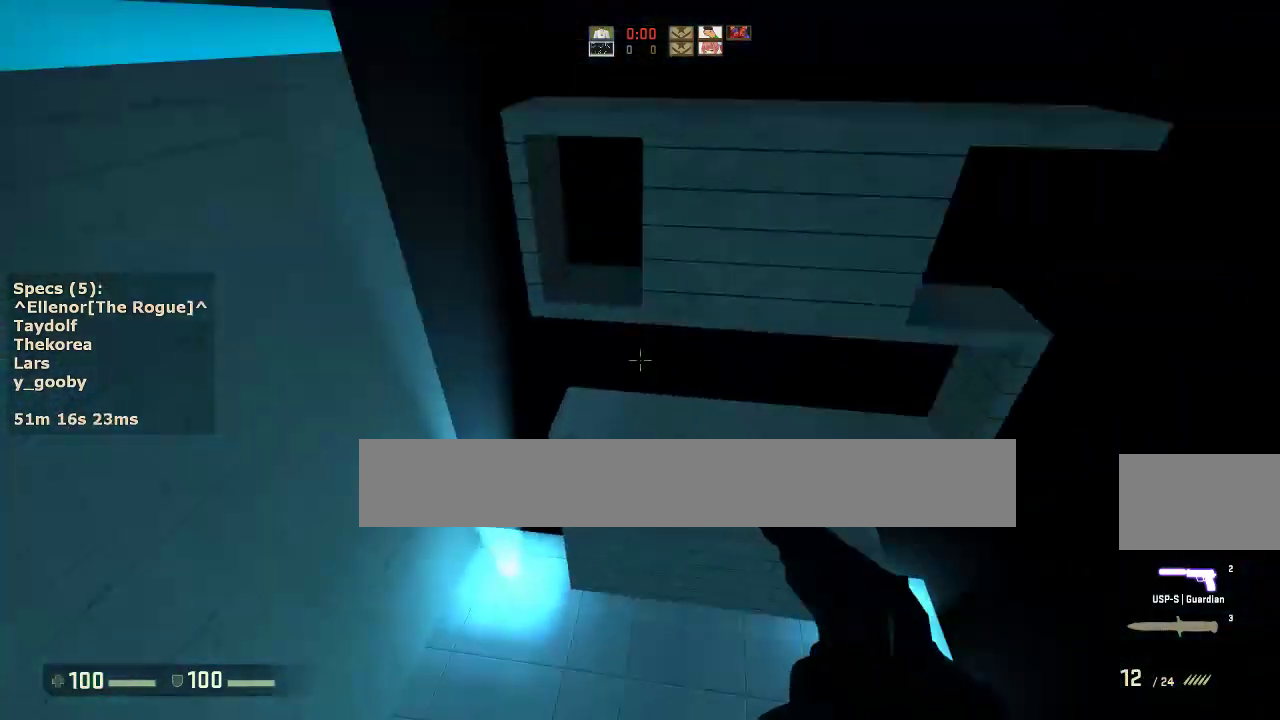
{"keys": ["a", "ctrl"], "mouse": [], "events": [[67, "a", "up"], [67, "d", "down"], [200, "a", "down"], [200, "d", "up"], [300, "a", "up"], [300, "d", "down"], [433, "a", "down"], [433, "ctrl", "down"], [433, "d", "up"]]}
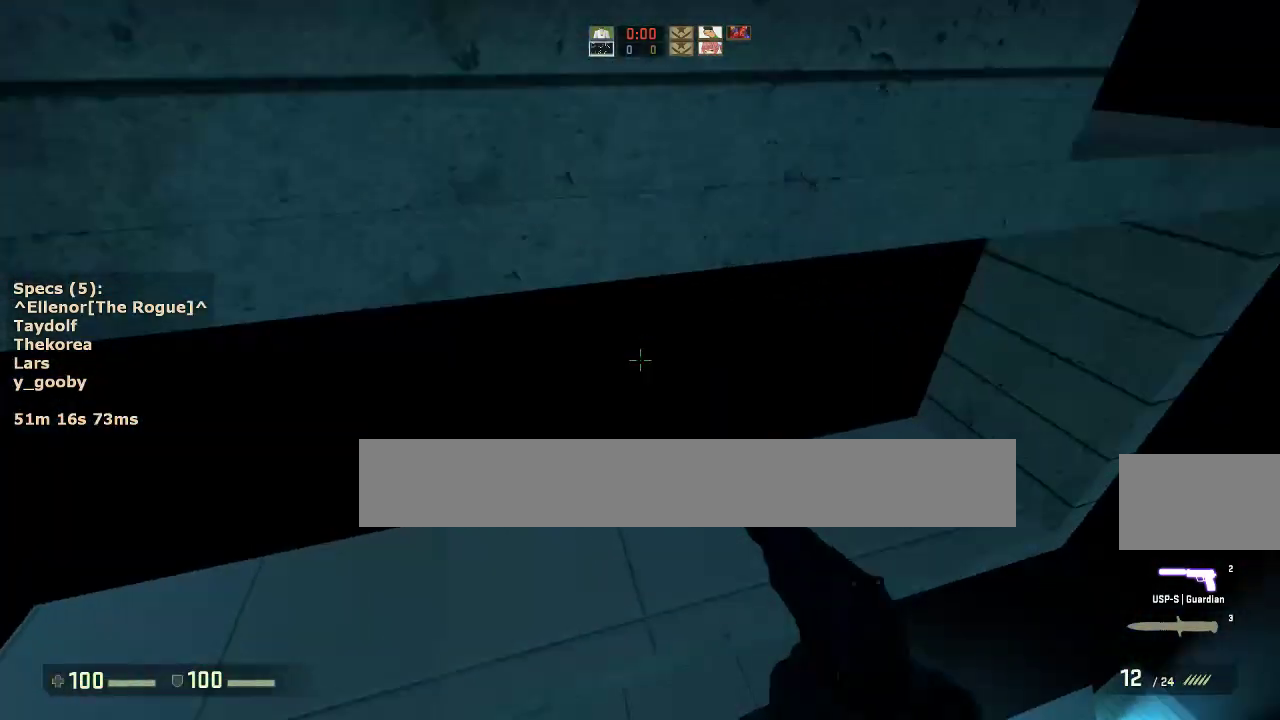
{"keys": ["a", "ctrl", "w"], "mouse": [], "events": [[83, "w", "down"], [117, "a", "up"], [500, "a", "down"]]}
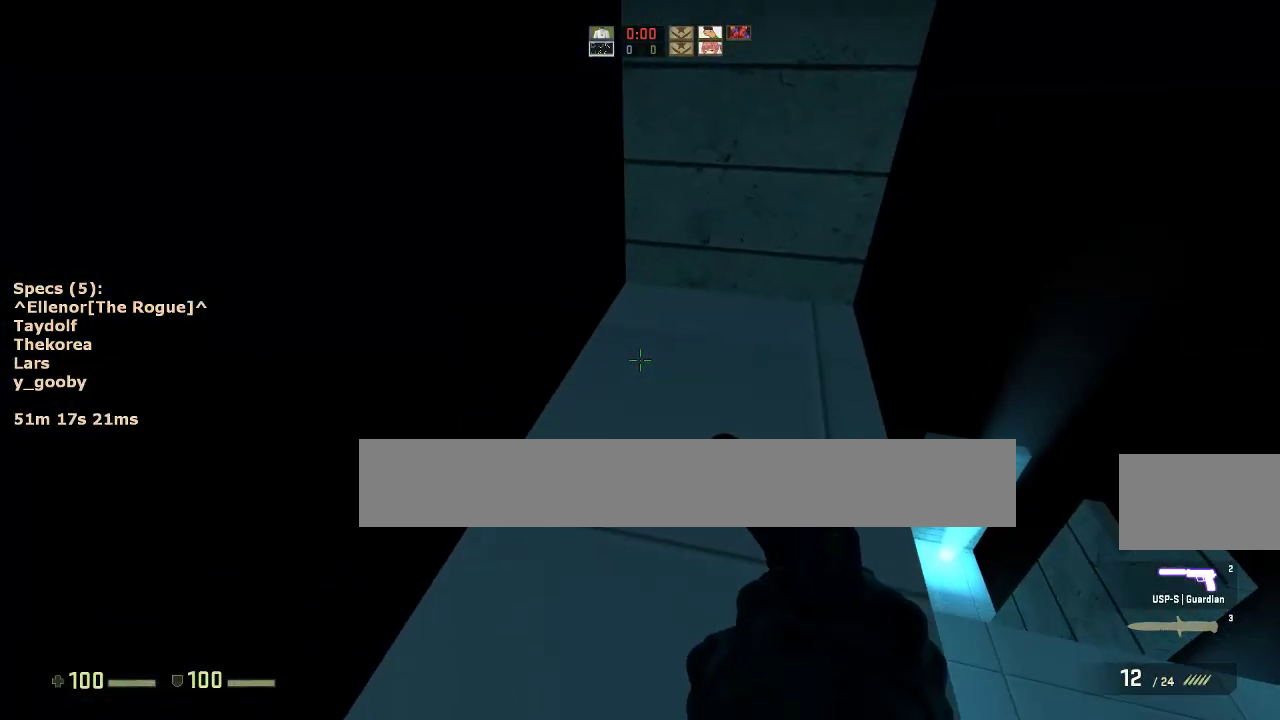
{"keys": ["ctrl"], "mouse": [], "events": [[83, "w", "up"], [467, "a", "up"]]}
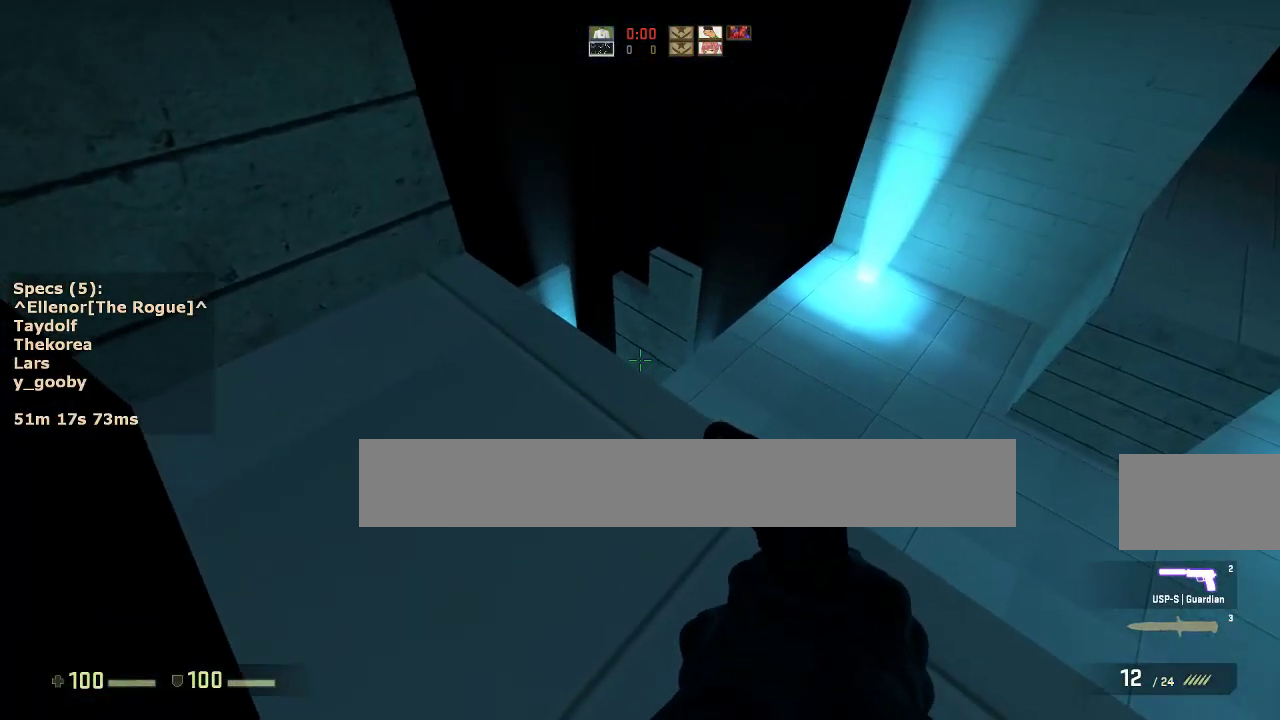
{"keys": ["w"], "mouse": [], "events": [[17, "ctrl", "up"], [150, "w", "down"]]}
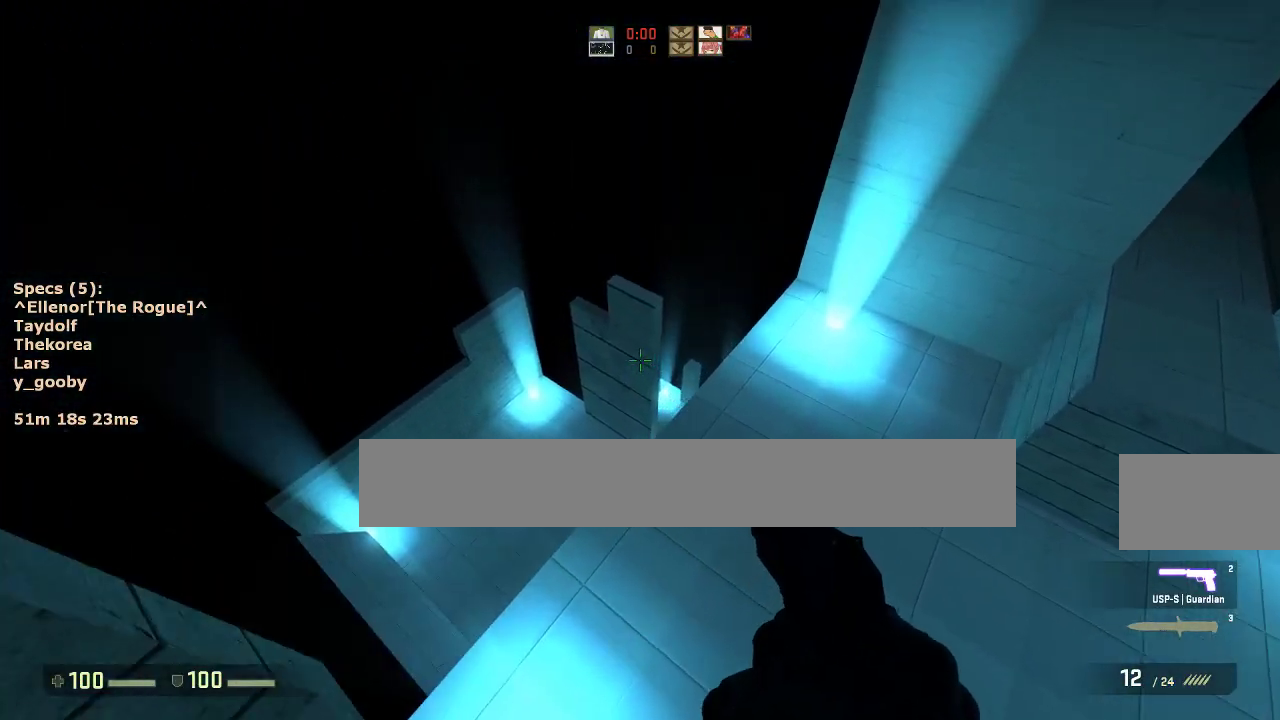
{"keys": ["a", "ctrl", "w"], "mouse": [], "events": [[33, "a", "down"], [33, "ctrl", "down"], [33, "mouse_wheel_down", "down"], [33, "w", "up"], [117, "mouse_wheel_down", "up"], [500, "w", "down"]]}
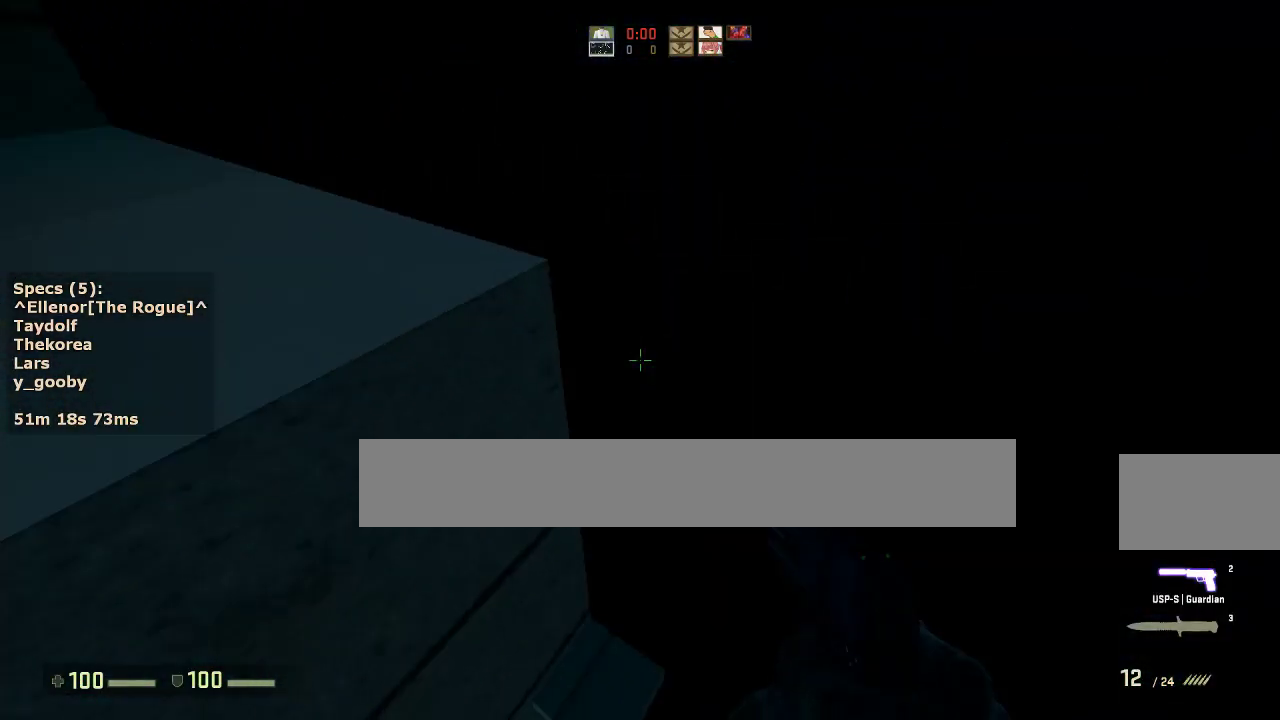
{"keys": ["ctrl", "d"], "mouse": [], "events": [[83, "a", "up"], [83, "mouse_wheel_down", "down"], [233, "mouse_wheel_down", "up"], [283, "d", "down"], [417, "w", "up"]]}
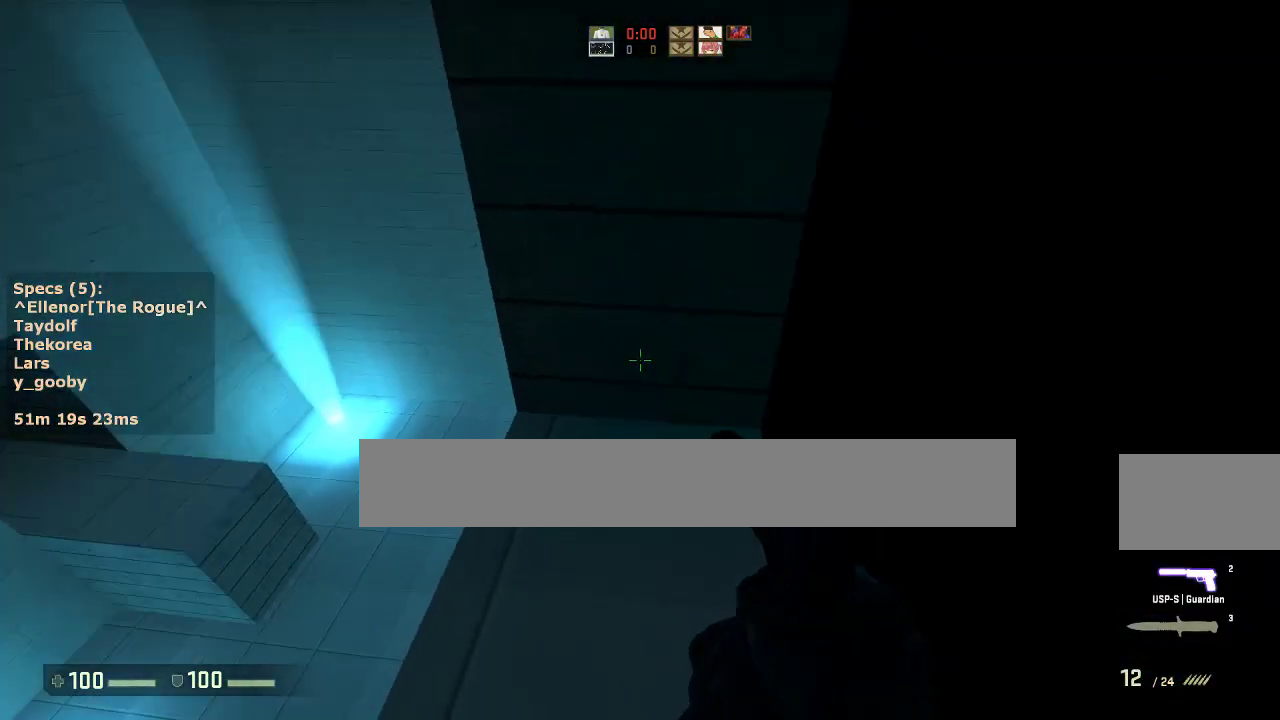
{"keys": [], "mouse": [], "events": [[17, "d", "up"], [300, "s", "down"], [383, "ctrl", "up"], [383, "s", "up"]]}
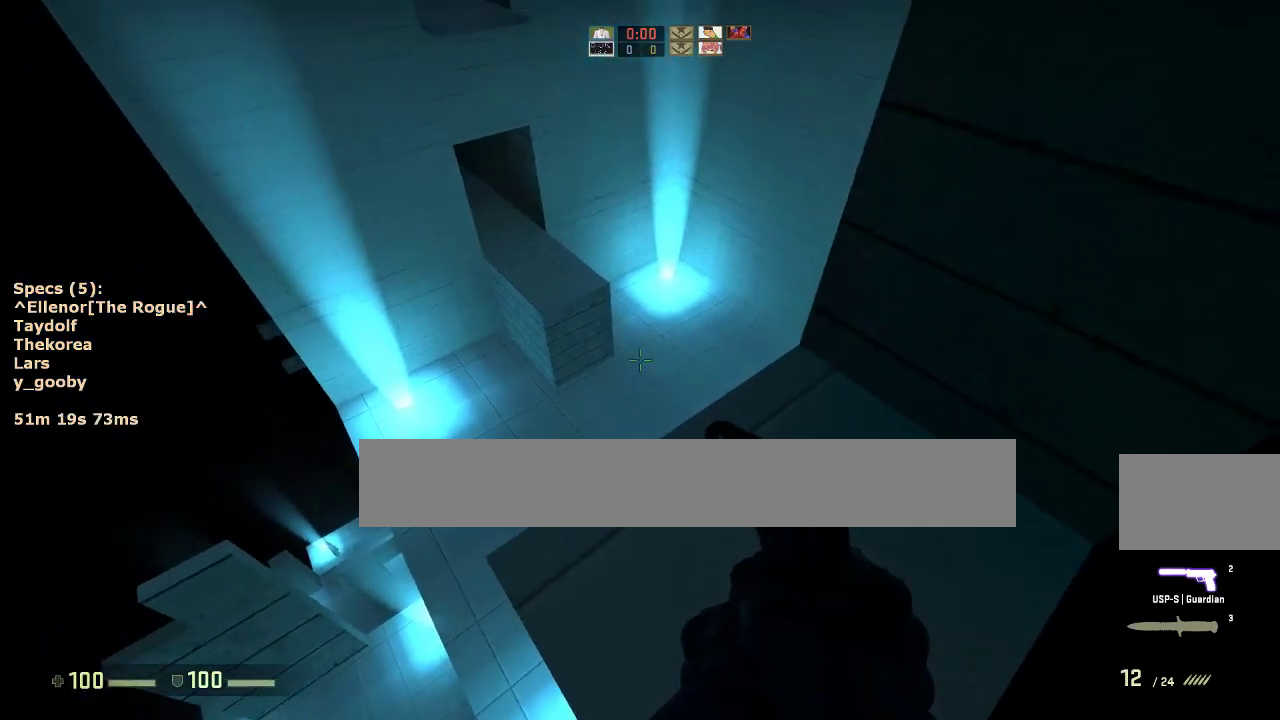
{"keys": ["a", "ctrl", "d"], "mouse": [], "events": [[33, "w", "down"], [350, "ctrl", "down"], [350, "d", "down"], [350, "mouse_wheel_down", "down"], [350, "w", "up"], [450, "mouse_wheel_down", "up"], [500, "a", "down"]]}
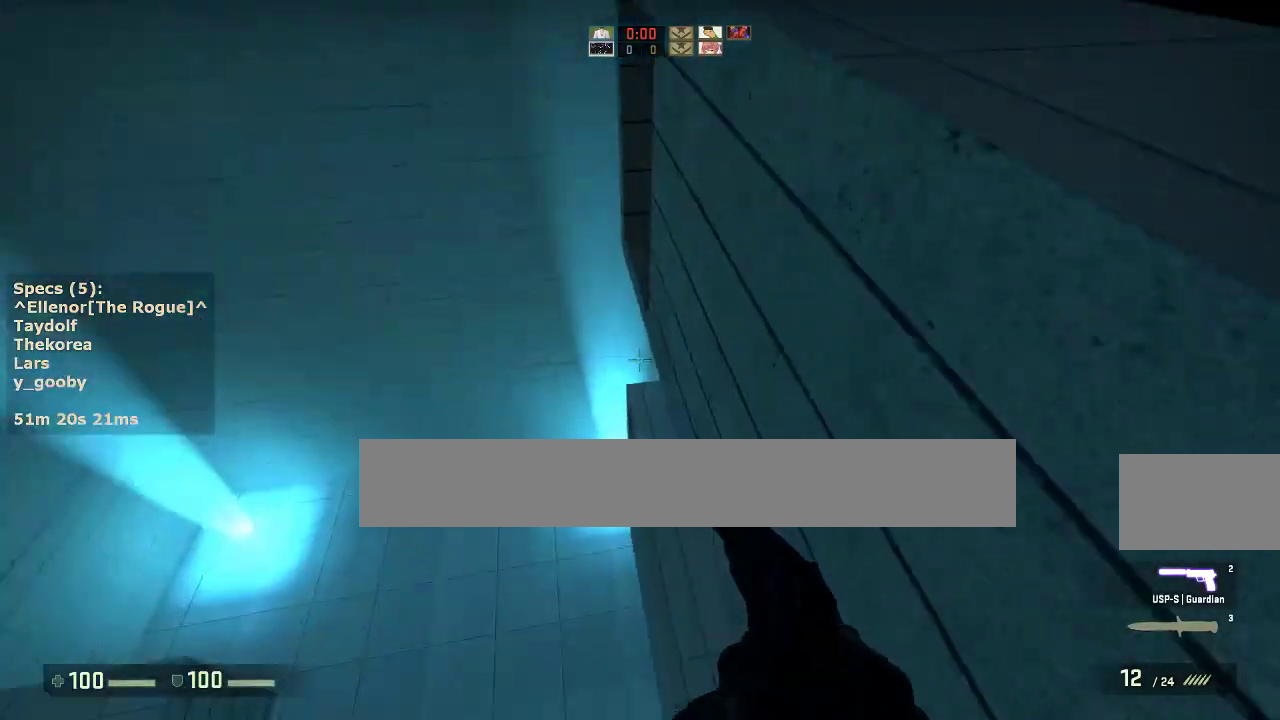
{"keys": ["ctrl", "d"], "mouse": [], "events": [[50, "d", "up"], [133, "d", "down"], [183, "a", "up"]]}
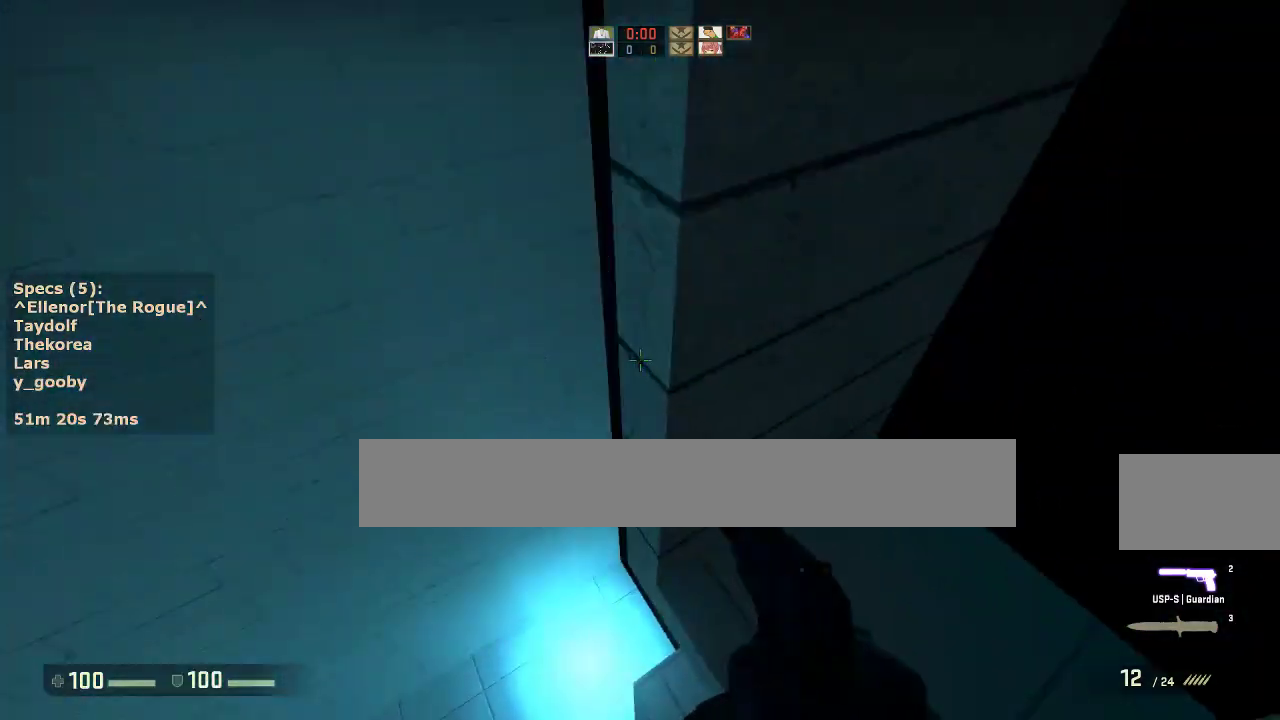
{"keys": ["ctrl", "s"], "mouse": [], "events": [[100, "s", "down"], [333, "d", "up"]]}
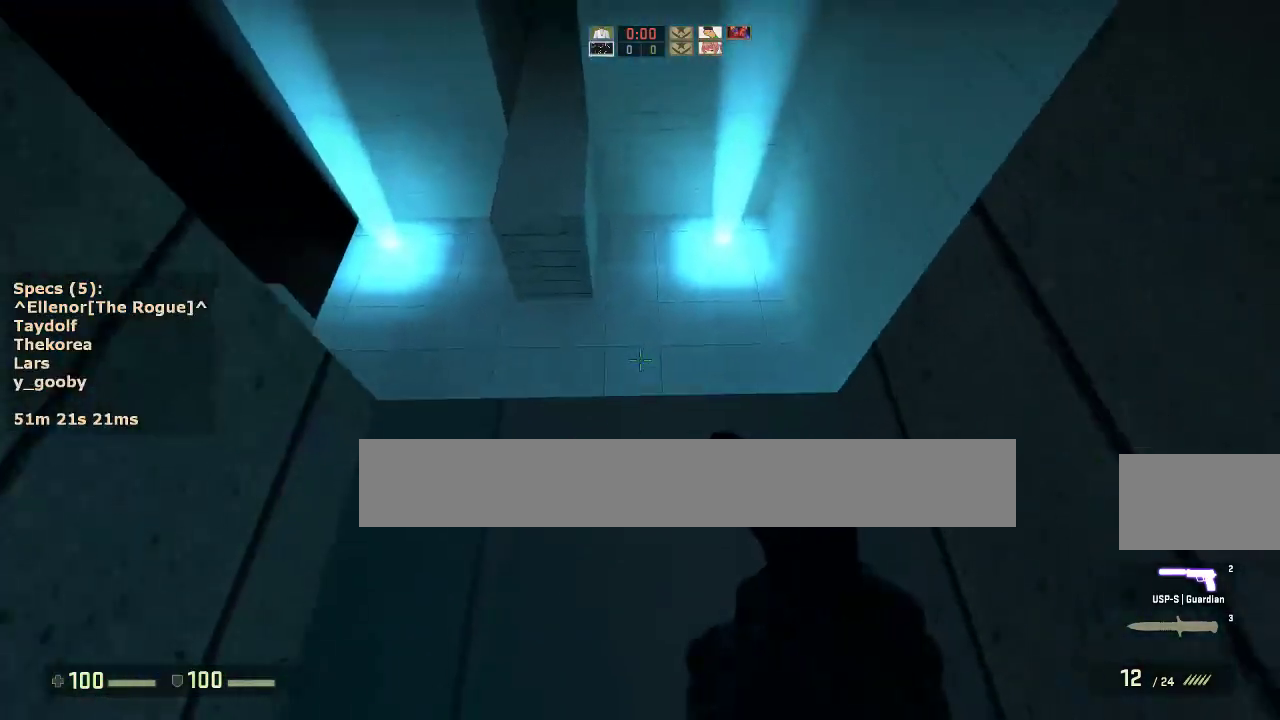
{"keys": ["w"], "mouse": [], "events": [[117, "ctrl", "up"], [117, "s", "up"], [267, "w", "down"]]}
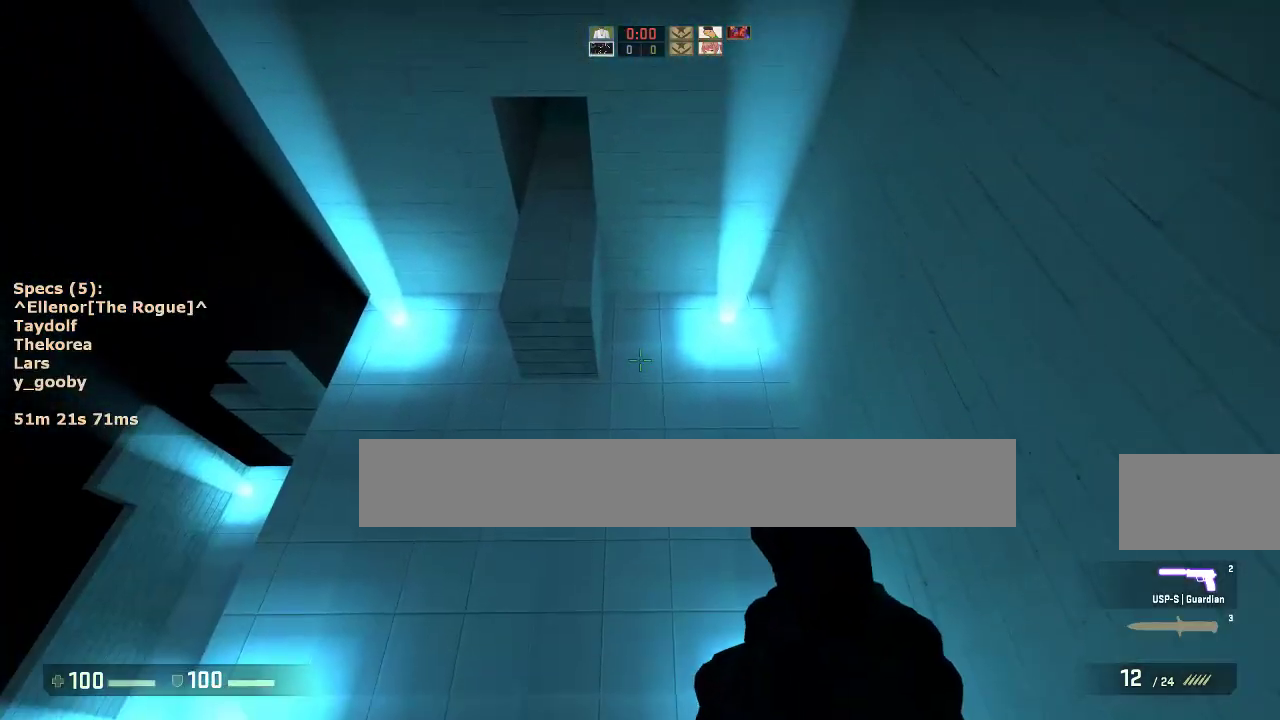
{"keys": ["ctrl", "d"], "mouse": [], "events": [[50, "d", "down"], [50, "mouse_wheel_down", "down"], [83, "ctrl", "down"], [83, "w", "up"], [133, "mouse_wheel_down", "up"]]}
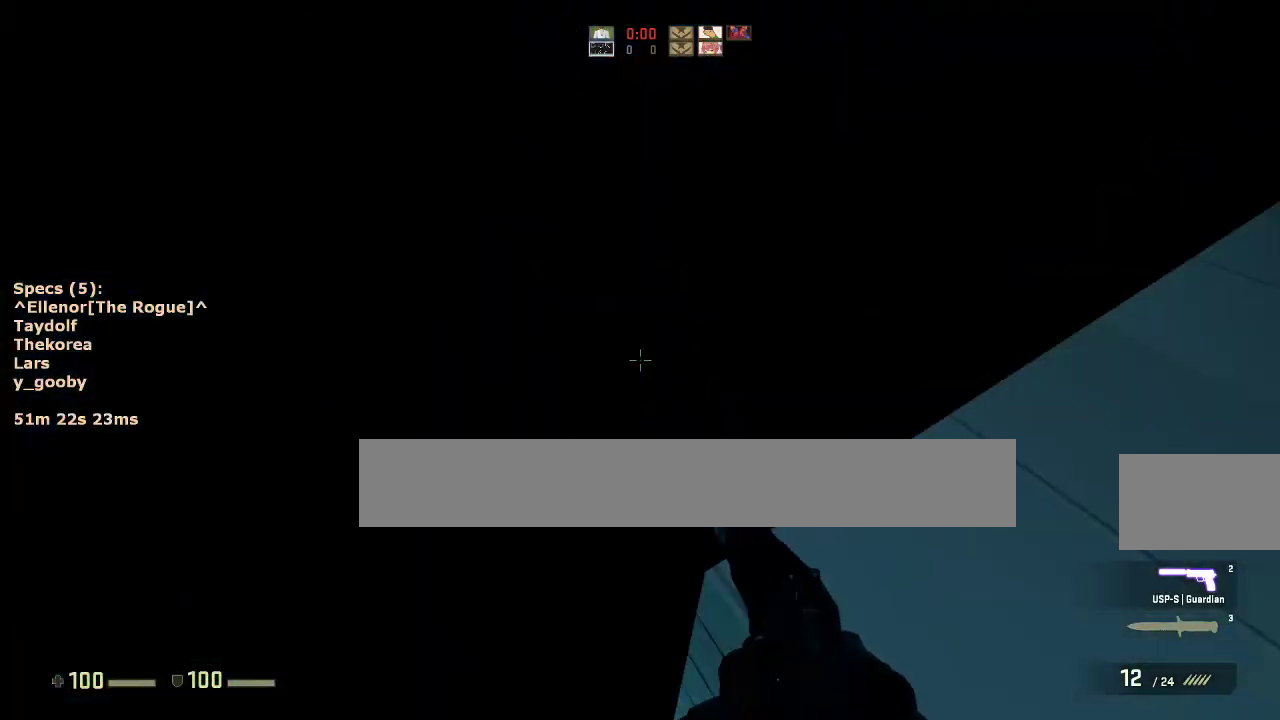
{"keys": ["ctrl"], "mouse": [], "events": [[67, "w", "down"], [383, "d", "up"], [383, "w", "up"]]}
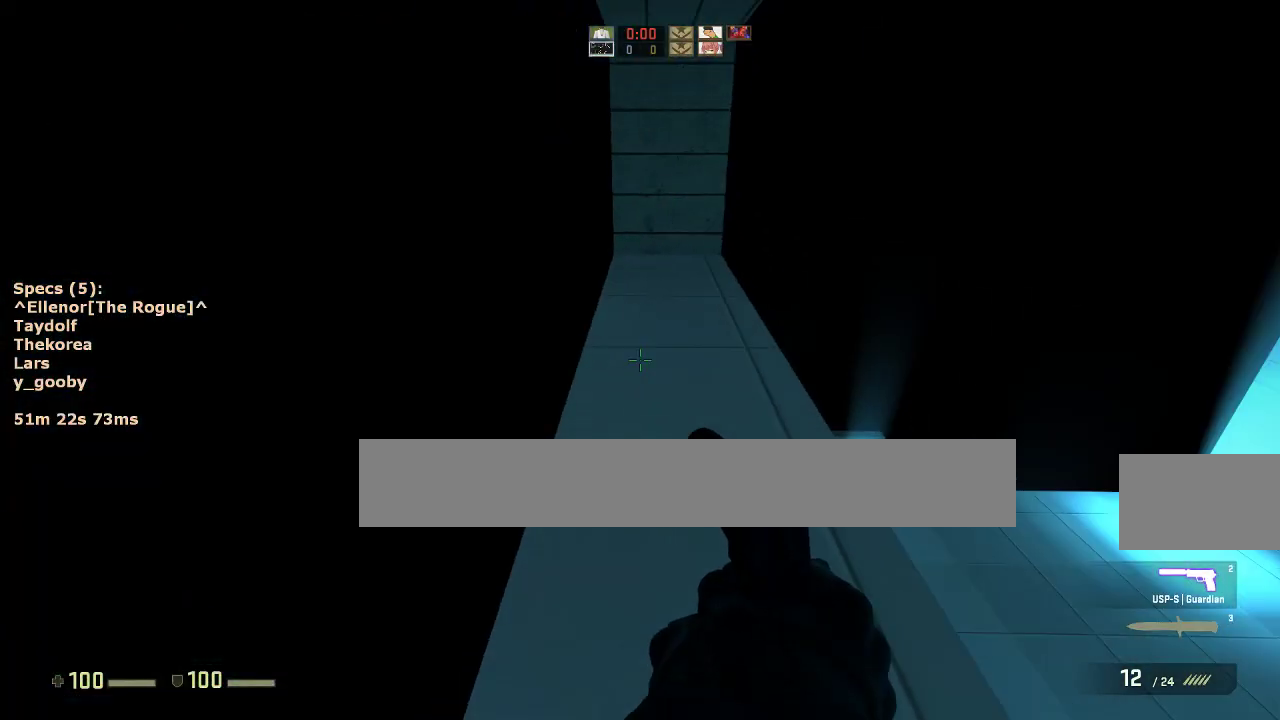
{"keys": ["a", "w"], "mouse": [], "events": [[33, "ctrl", "up"], [217, "w", "down"], [267, "a", "down"]]}
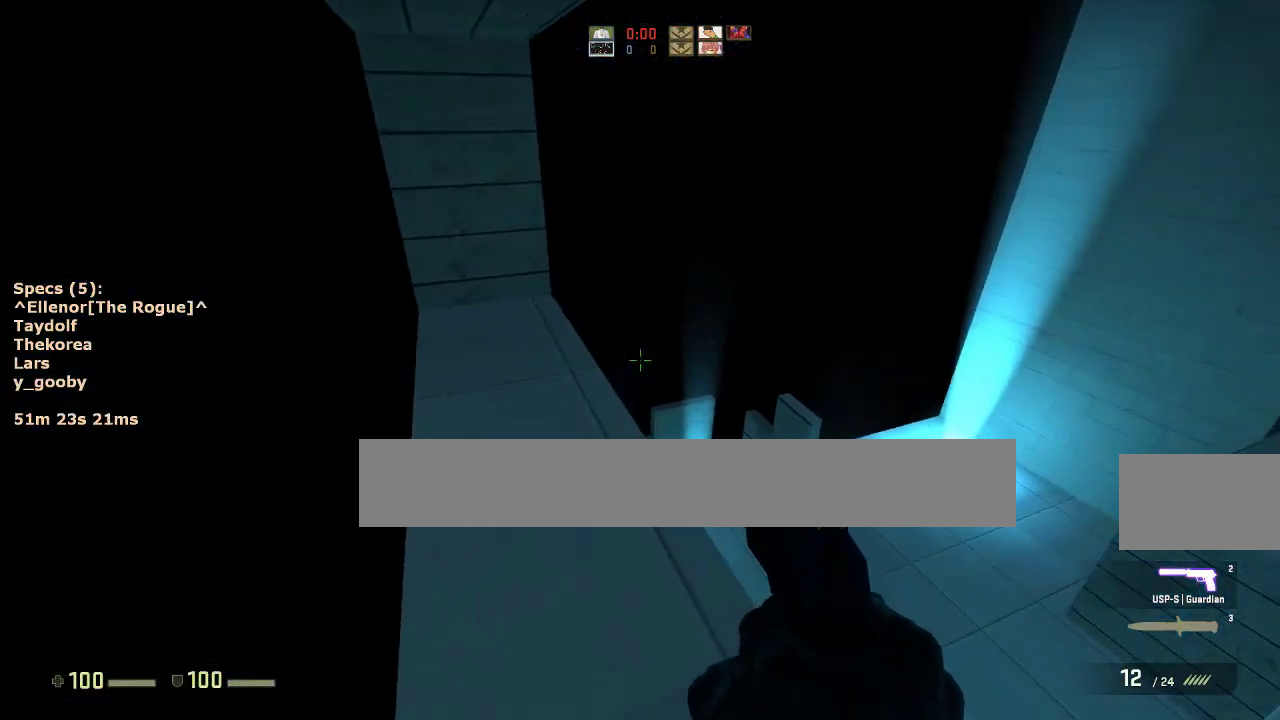
{"keys": [], "mouse": [], "events": [[233, "a", "up"], [233, "w", "up"]]}
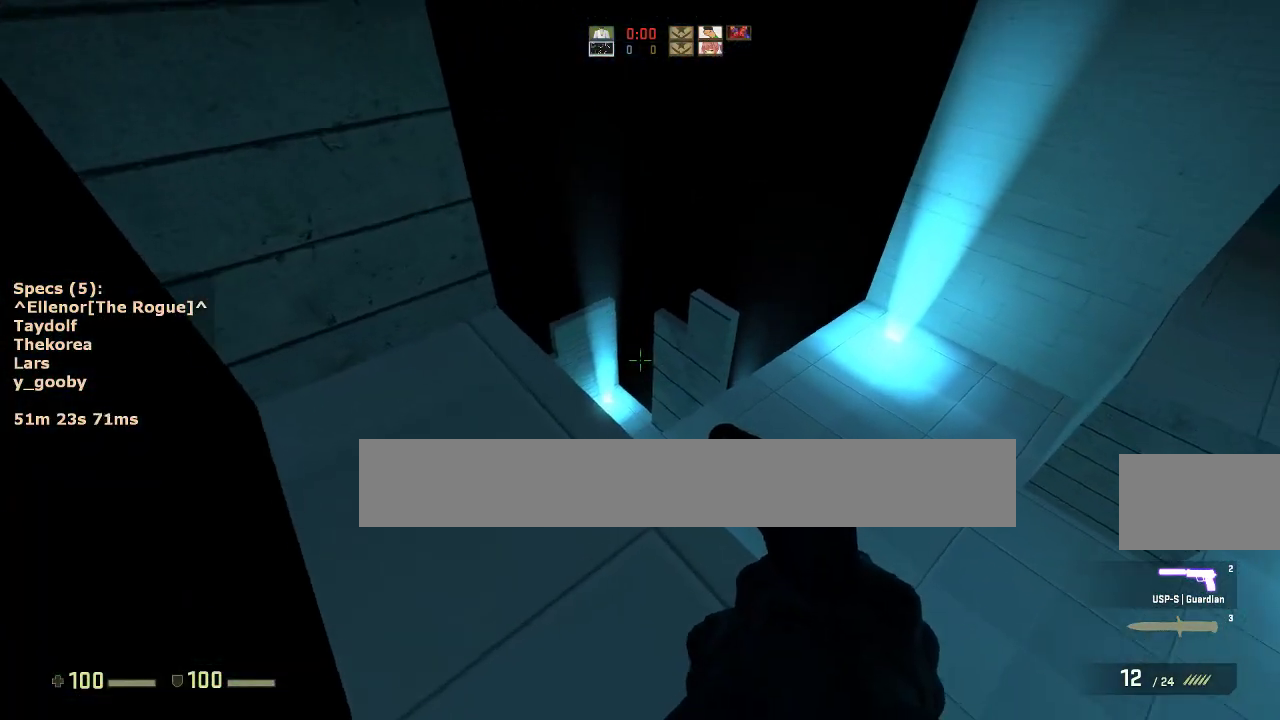
{"keys": ["w"], "mouse": ["wheel_down"], "events": [[100, "w", "down"], [483, "mouse_wheel_down", "down"]]}
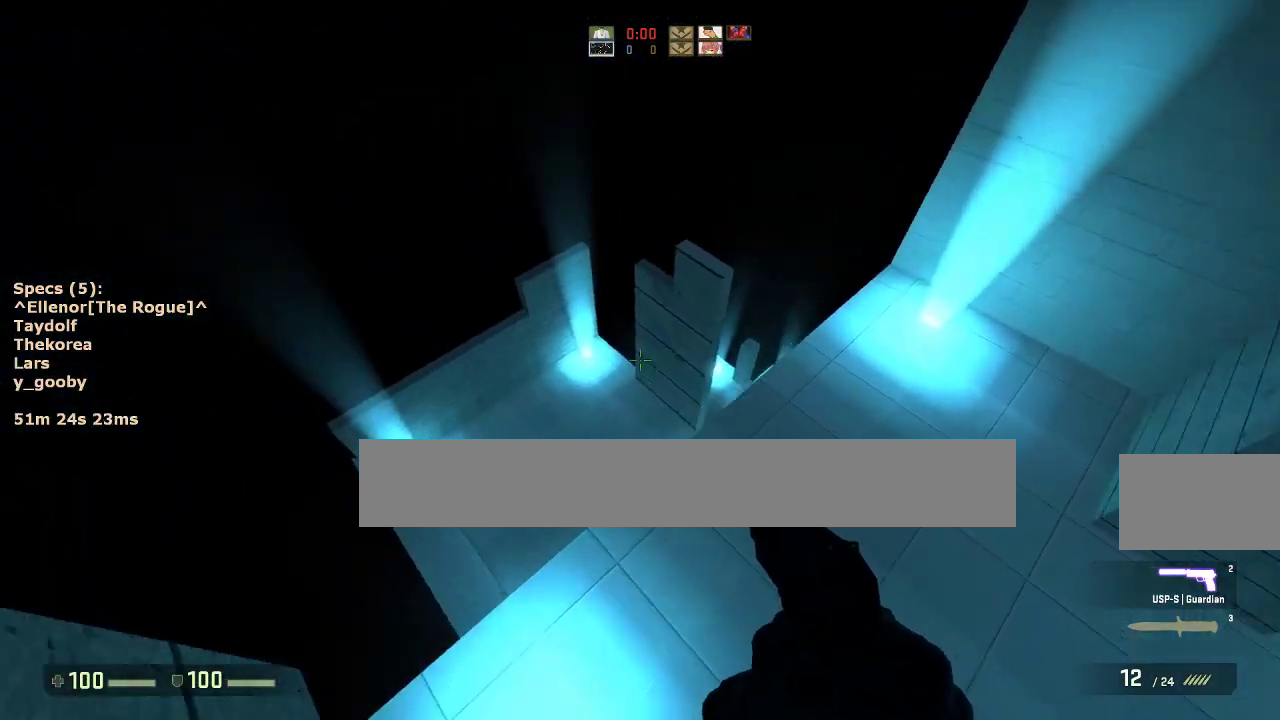
{"keys": ["a", "ctrl"], "mouse": [], "events": [[33, "a", "down"], [33, "ctrl", "down"], [33, "w", "up"], [117, "mouse_wheel_down", "up"]]}
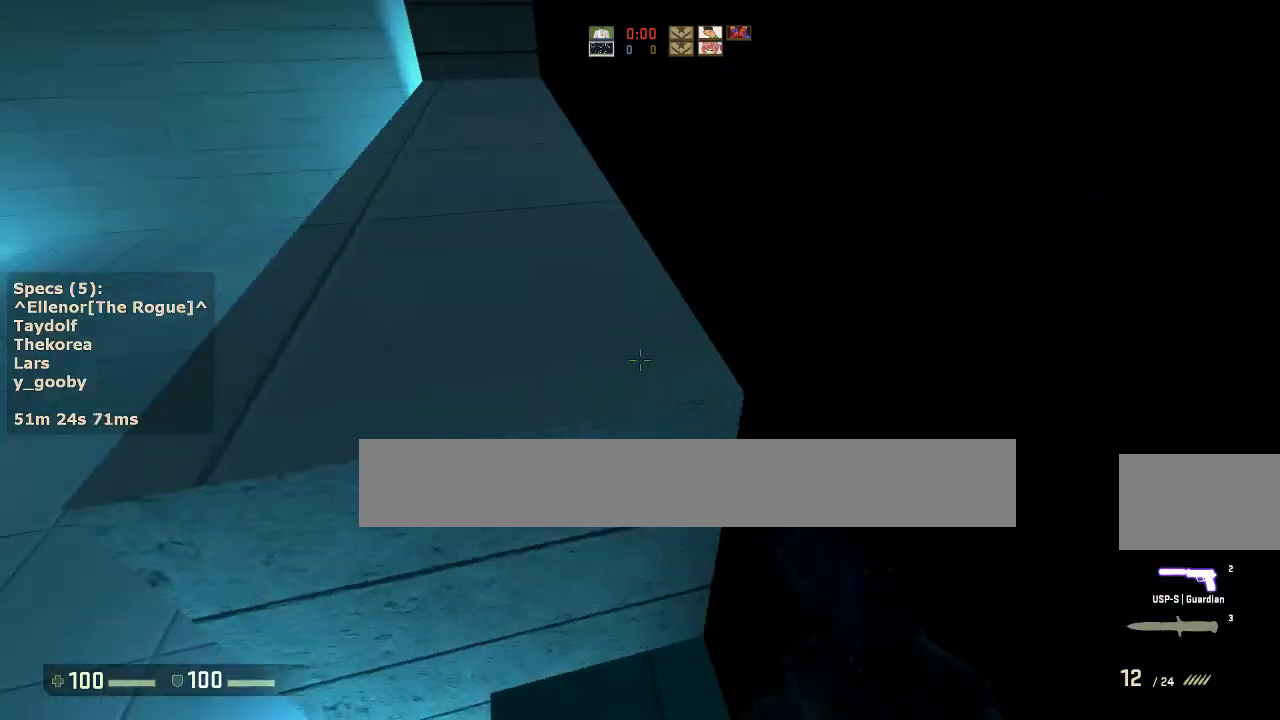
{"keys": ["ctrl", "d"], "mouse": [], "events": [[133, "a", "up"], [133, "ctrl", "up"], [133, "w", "down"], [233, "d", "down"], [333, "ctrl", "down"], [333, "mouse_wheel_down", "down"], [367, "w", "up"], [417, "mouse_wheel_down", "up"]]}
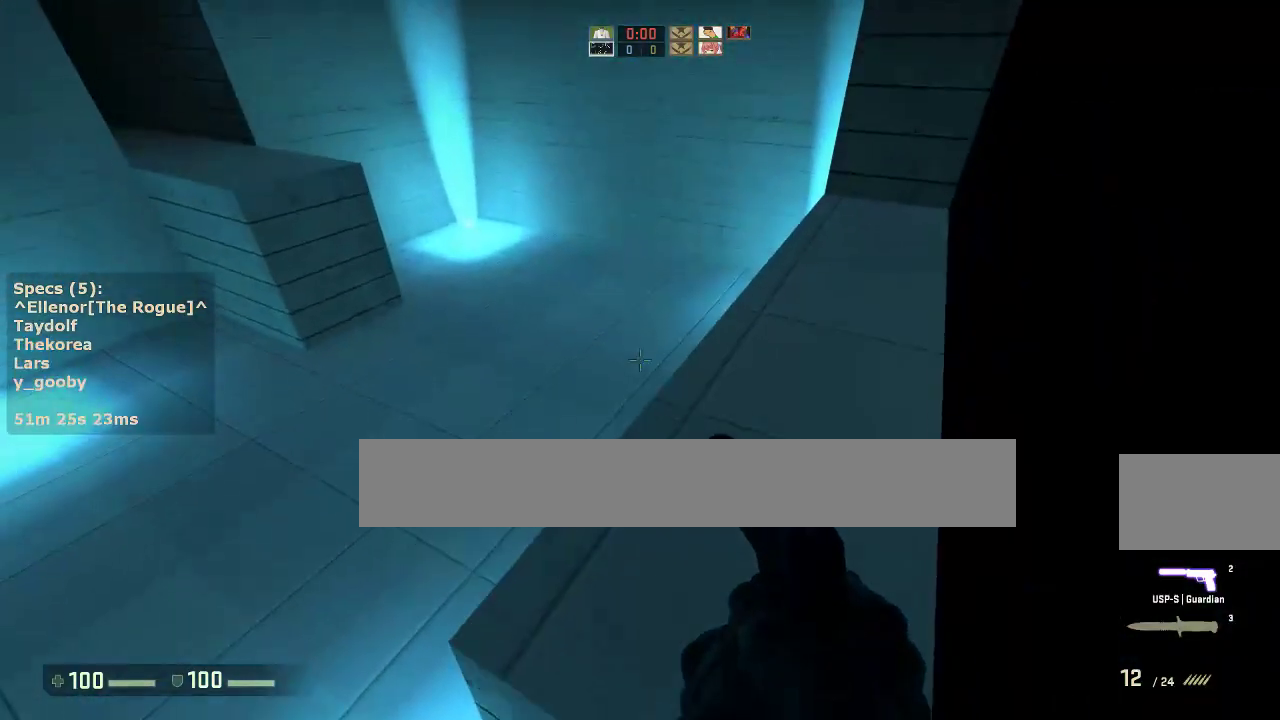
{"keys": ["a", "w"], "mouse": [], "events": [[17, "w", "down"], [67, "ctrl", "up"], [250, "d", "up"], [483, "a", "down"]]}
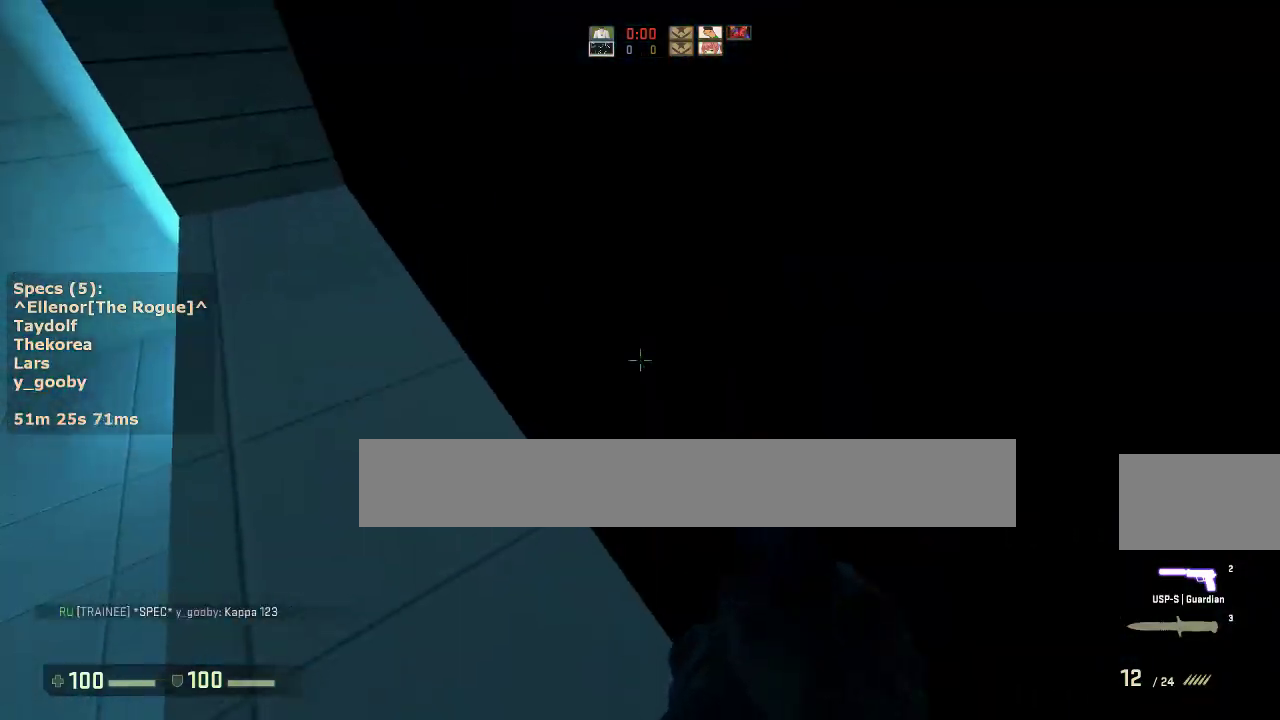
{"keys": ["a", "ctrl"], "mouse": ["wheel_down"], "events": [[450, "ctrl", "down"], [450, "mouse_wheel_down", "down"], [450, "w", "up"]]}
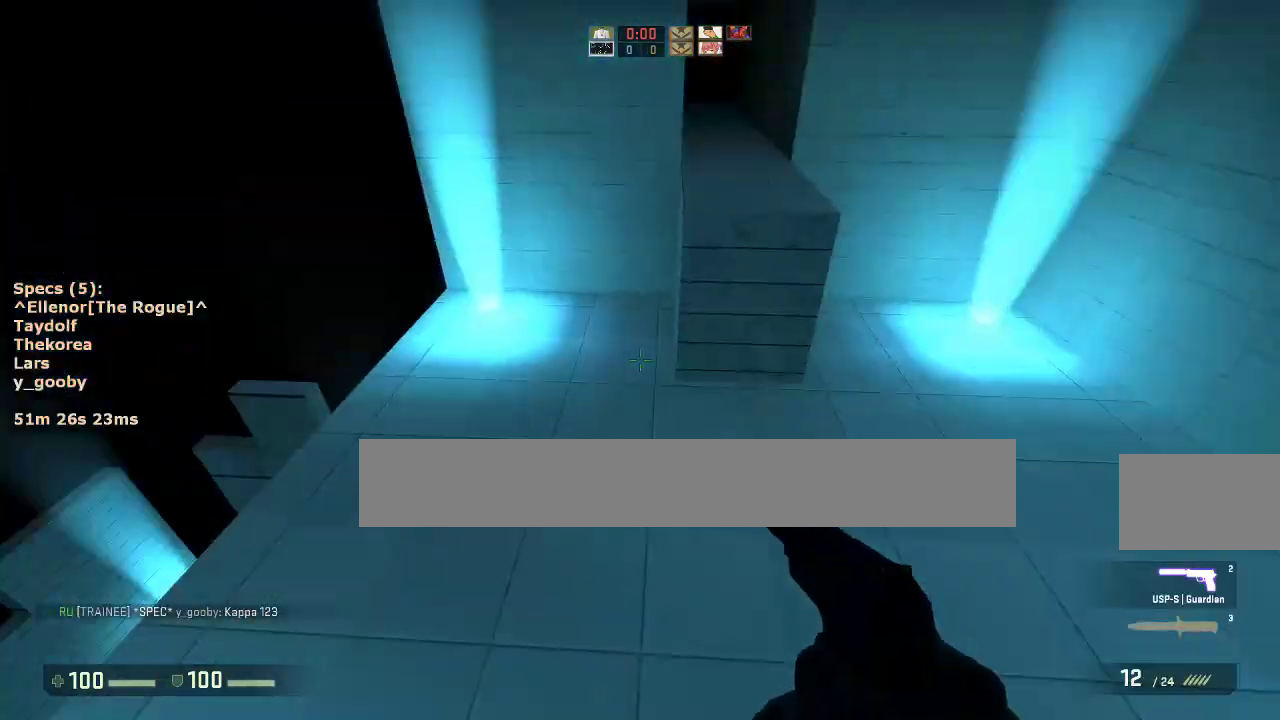
{"keys": ["a"], "mouse": [], "events": [[50, "mouse_wheel_down", "up"], [83, "a", "up"], [83, "d", "down"], [183, "a", "down"], [183, "d", "up"], [333, "a", "up"], [333, "d", "down"], [367, "a", "down"], [417, "ctrl", "up"], [417, "d", "up"]]}
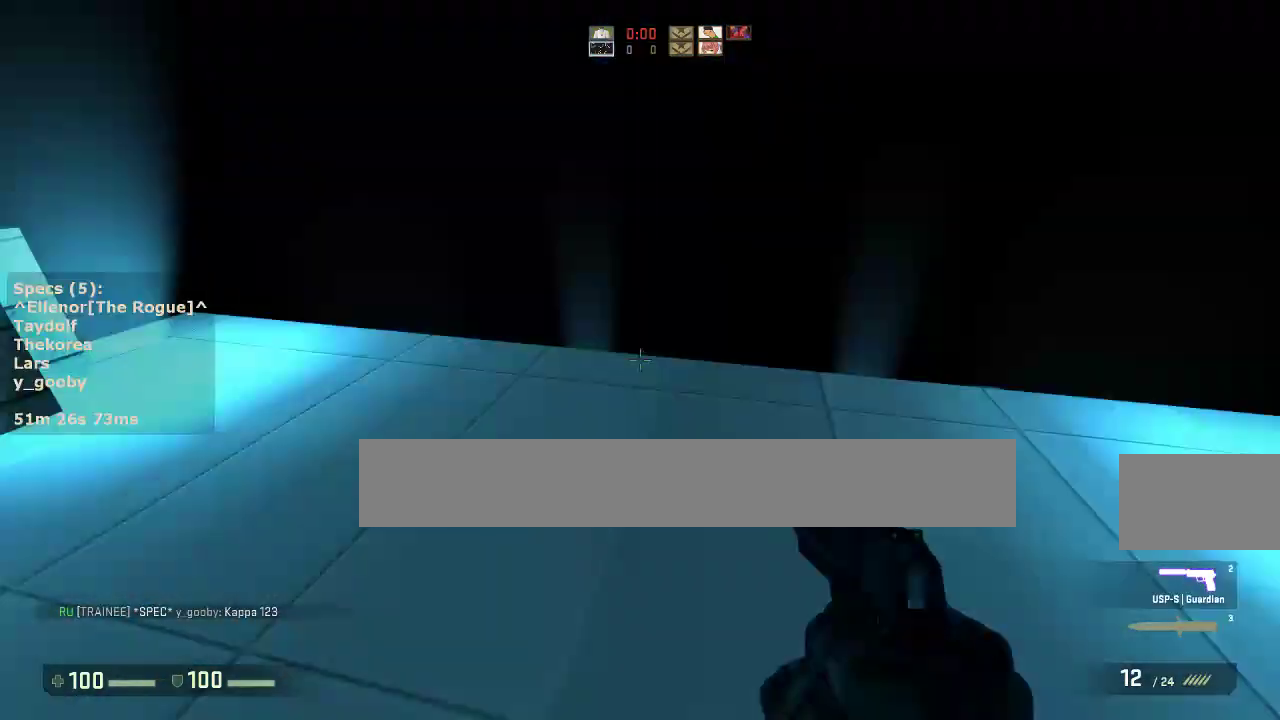
{"keys": ["w"], "mouse": [], "events": [[67, "w", "down"], [150, "a", "up"], [300, "d", "down"], [383, "d", "up"]]}
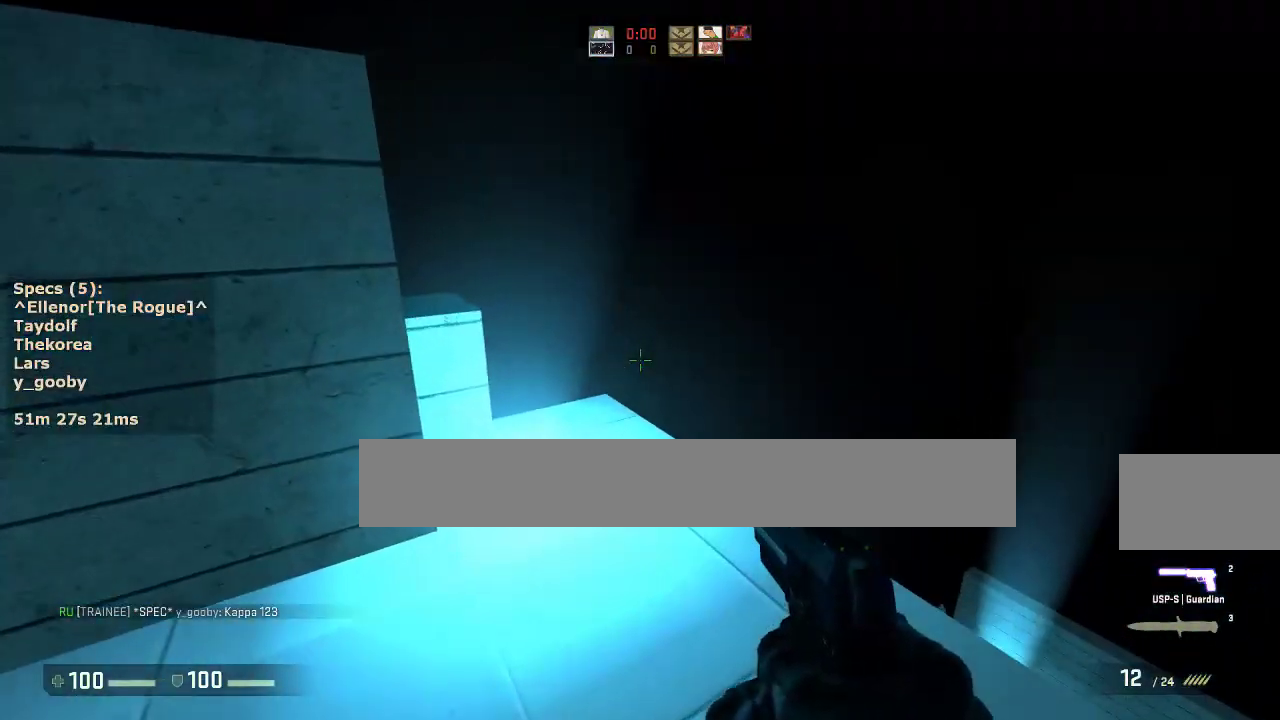
{"keys": ["a"], "mouse": [], "events": [[83, "mouse_wheel_down", "down"], [217, "a", "down"], [217, "mouse_wheel_down", "up"], [217, "w", "up"]]}
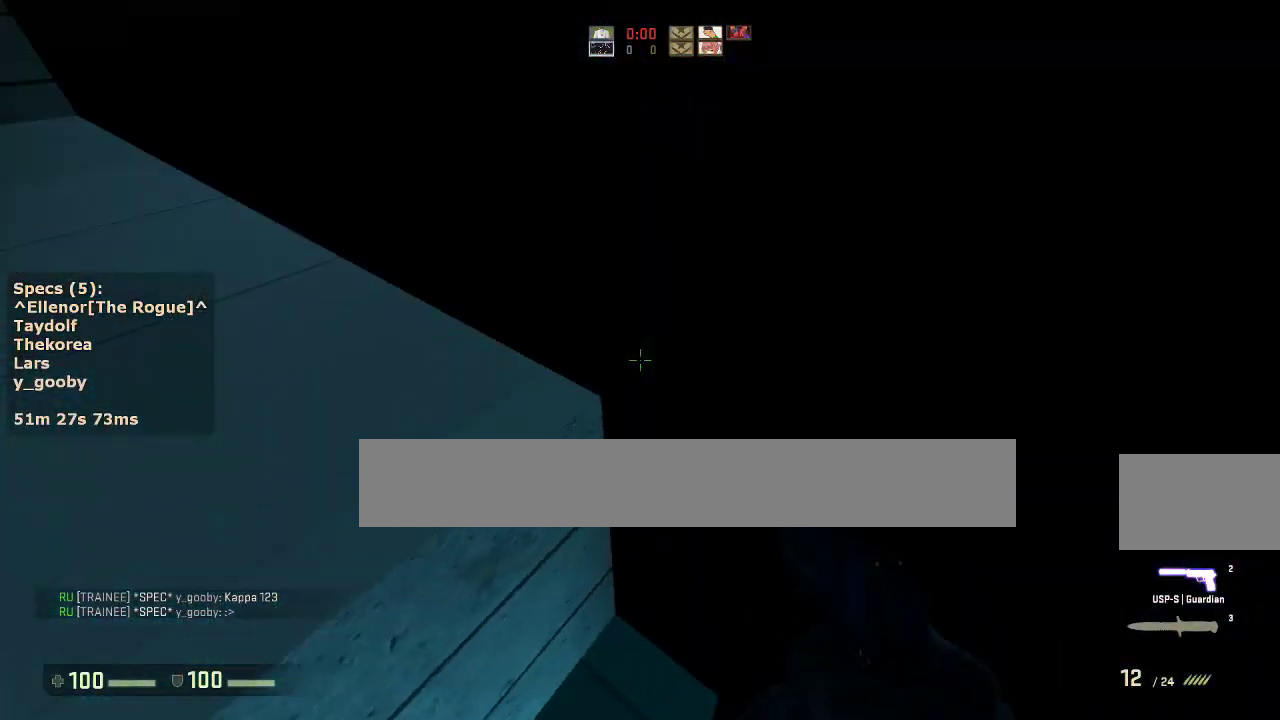
{"keys": ["d", "w"], "mouse": [], "events": [[83, "w", "down"], [133, "a", "up"], [133, "d", "down"], [133, "mouse_wheel_down", "down"], [283, "mouse_wheel_down", "up"]]}
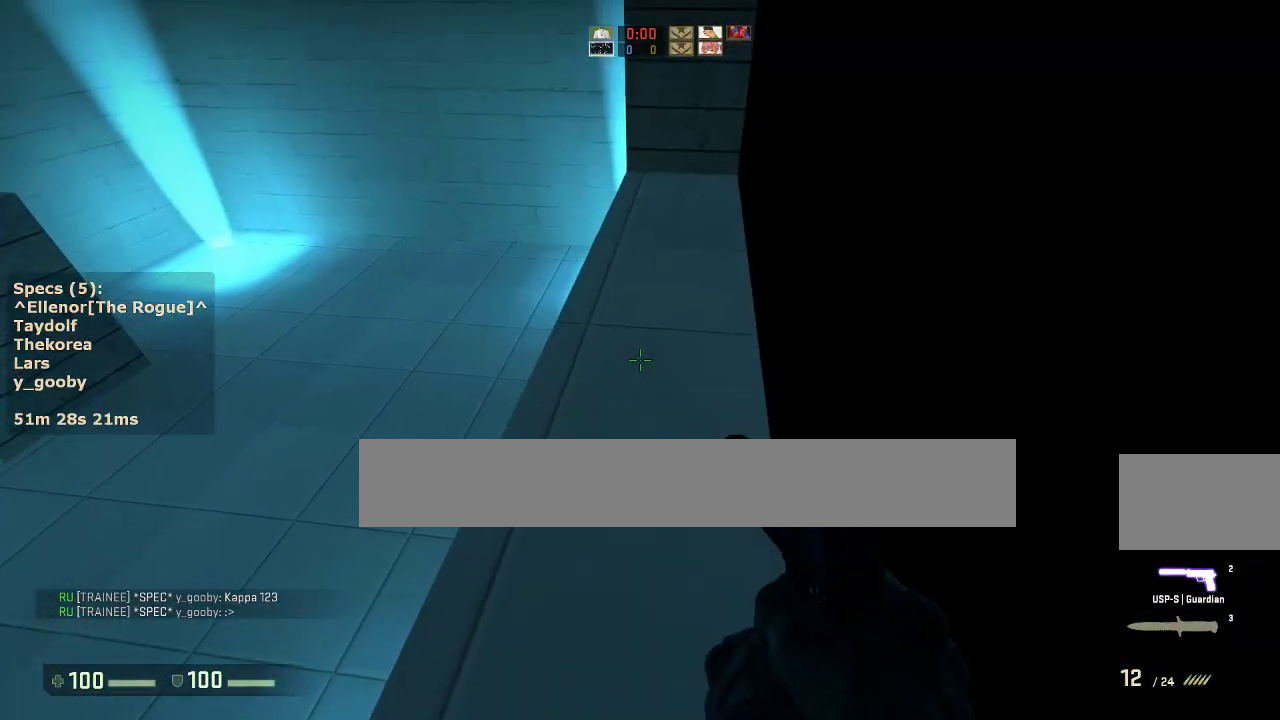
{"keys": ["a", "w"], "mouse": [], "events": [[17, "d", "up"], [200, "a", "down"]]}
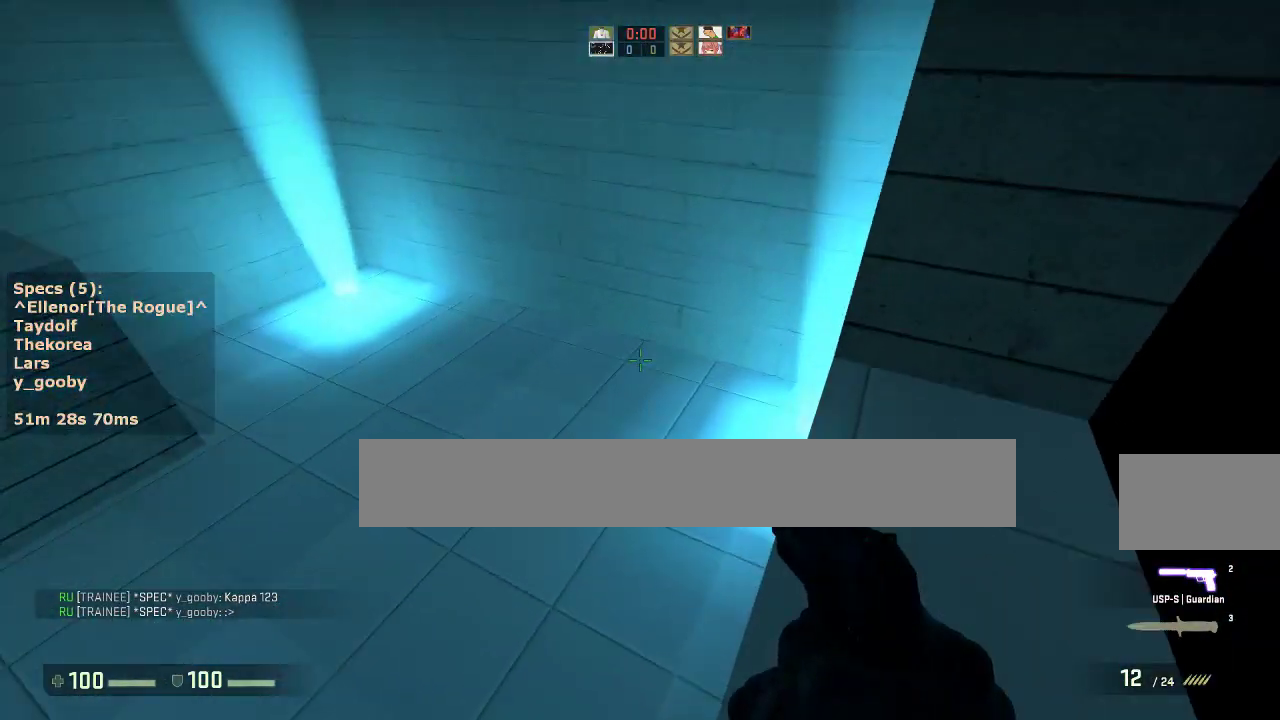
{"keys": ["ctrl", "d"], "mouse": [], "events": [[117, "ctrl", "down"], [117, "mouse_wheel_down", "down"], [117, "w", "up"], [217, "a", "up"], [217, "d", "down"], [217, "mouse_wheel_down", "up"], [350, "a", "down"], [350, "d", "up"], [450, "a", "up"], [450, "d", "down"]]}
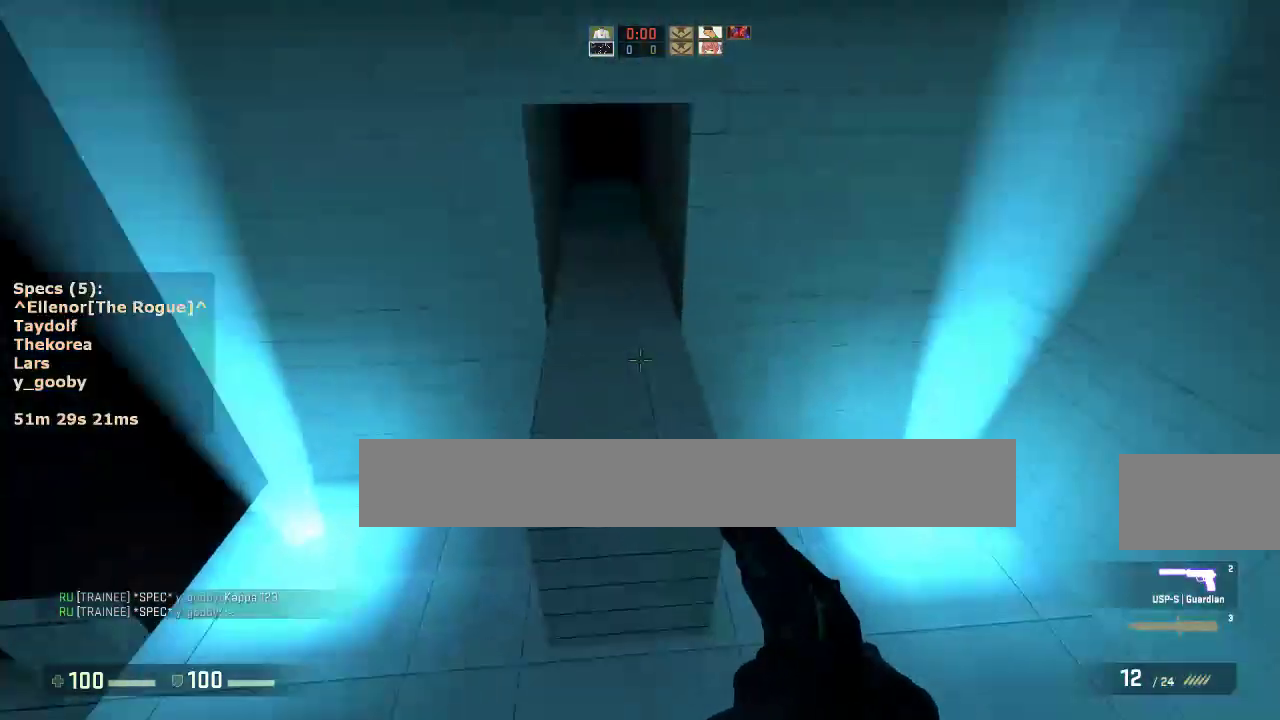
{"keys": ["w"], "mouse": [], "events": [[50, "a", "down"], [83, "d", "up"], [133, "d", "down"], [183, "a", "up"], [283, "ctrl", "up"], [283, "w", "down"], [333, "d", "up"]]}
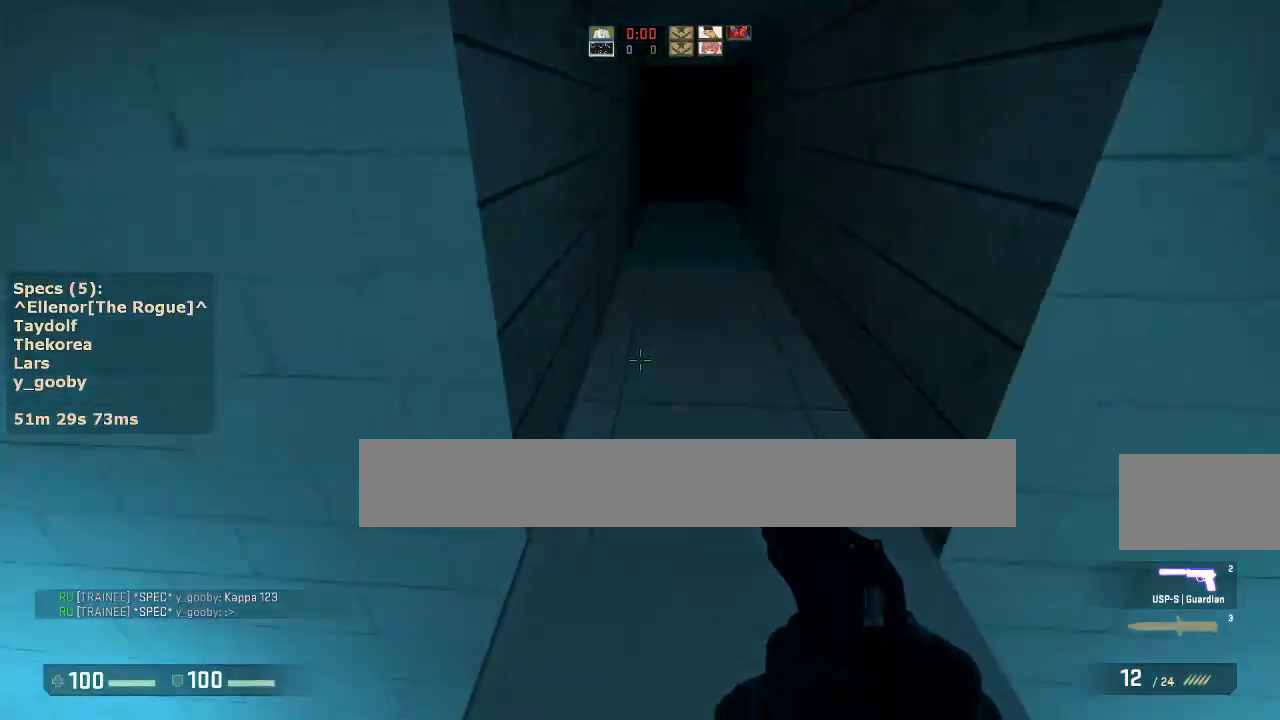
{"keys": ["w"], "mouse": [], "events": []}